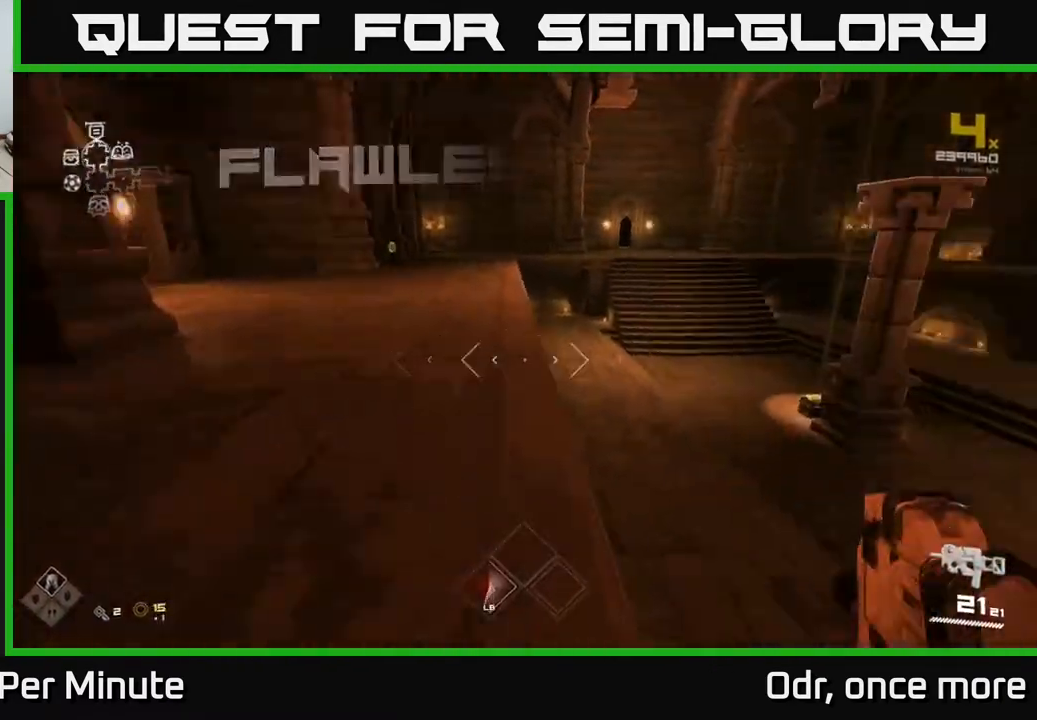
Gameplay with a controller (Xbox layout); each line is a JSON object with the inputs held at the frame after it. "events" lists button and stick changes between this image and that frame as [ms after this image, input, new state], when the widget could be followed in between.
{"buttons": [], "left_stick": "up", "right_stick": "center", "events": [[33, "left_stick", "up-right"], [150, "right_stick", "center"], [183, "left_stick", "up-left"], [383, "left_stick", "up"]]}
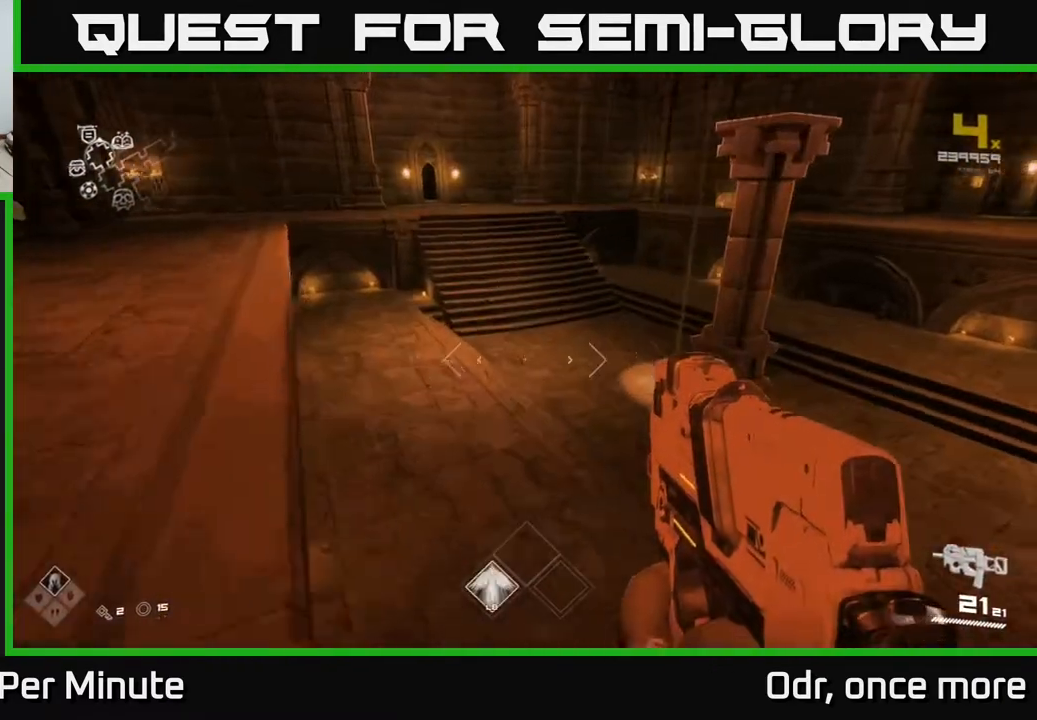
{"buttons": [], "left_stick": "up", "right_stick": "center", "events": [[333, "right_stick", "right"], [450, "right_stick", "center"]]}
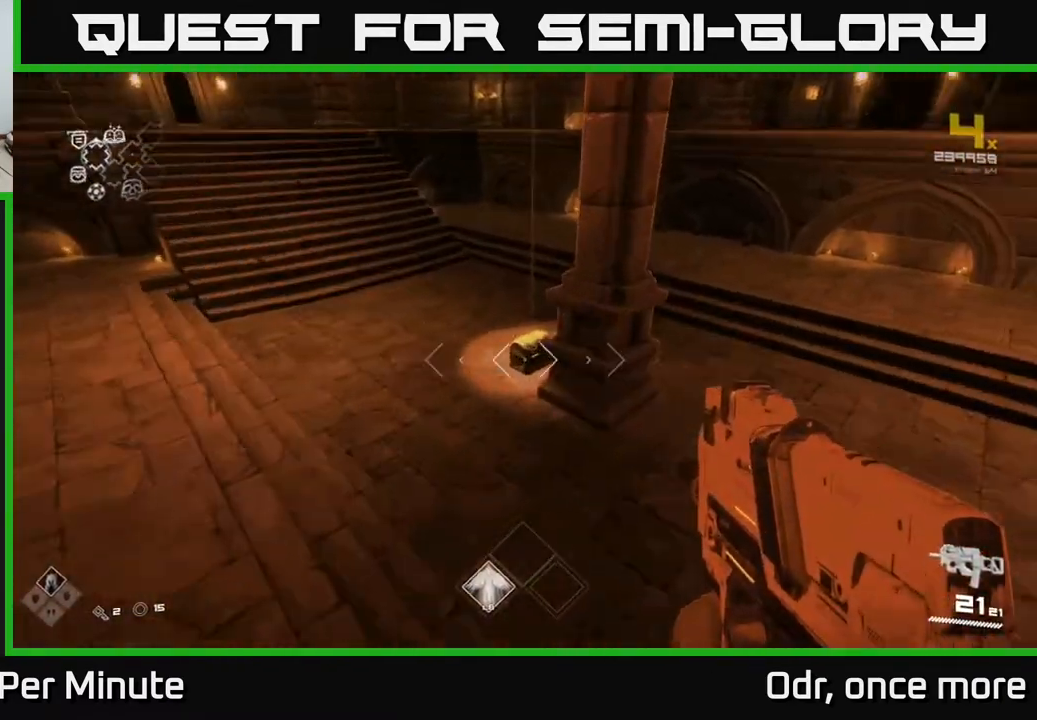
{"buttons": [], "left_stick": "up-left", "right_stick": "center", "events": [[200, "right_stick", "right"], [283, "left_stick", "up-left"], [317, "right_stick", "center"]]}
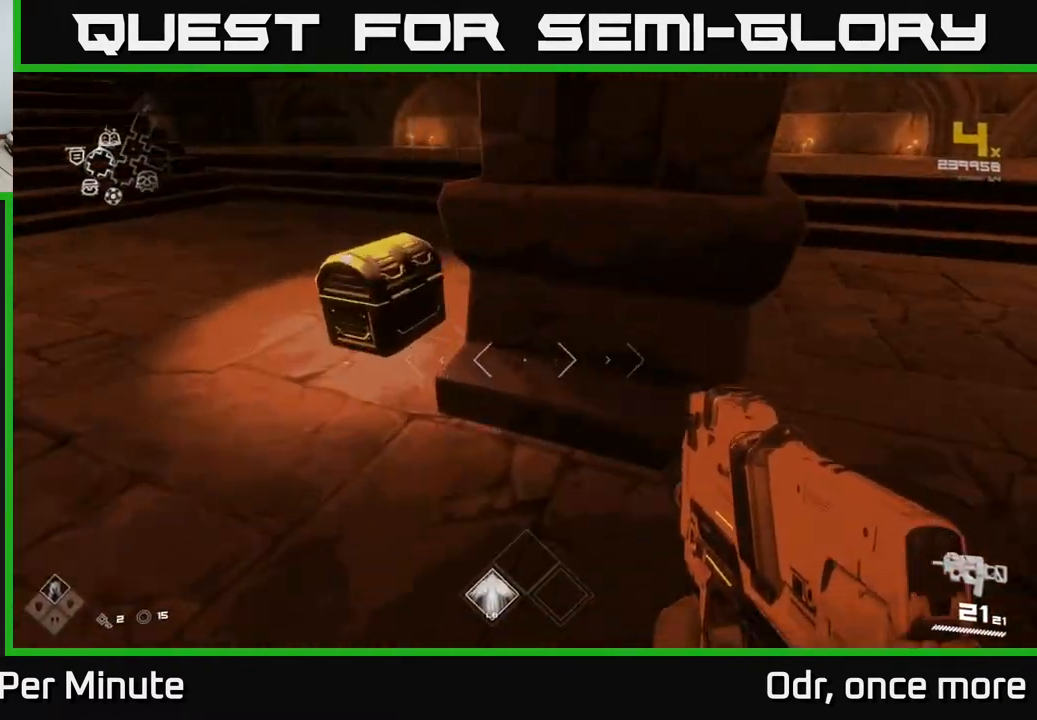
{"buttons": [], "left_stick": "center", "right_stick": "center", "events": [[183, "X", "down"], [183, "left_stick", "center"], [267, "X", "up"]]}
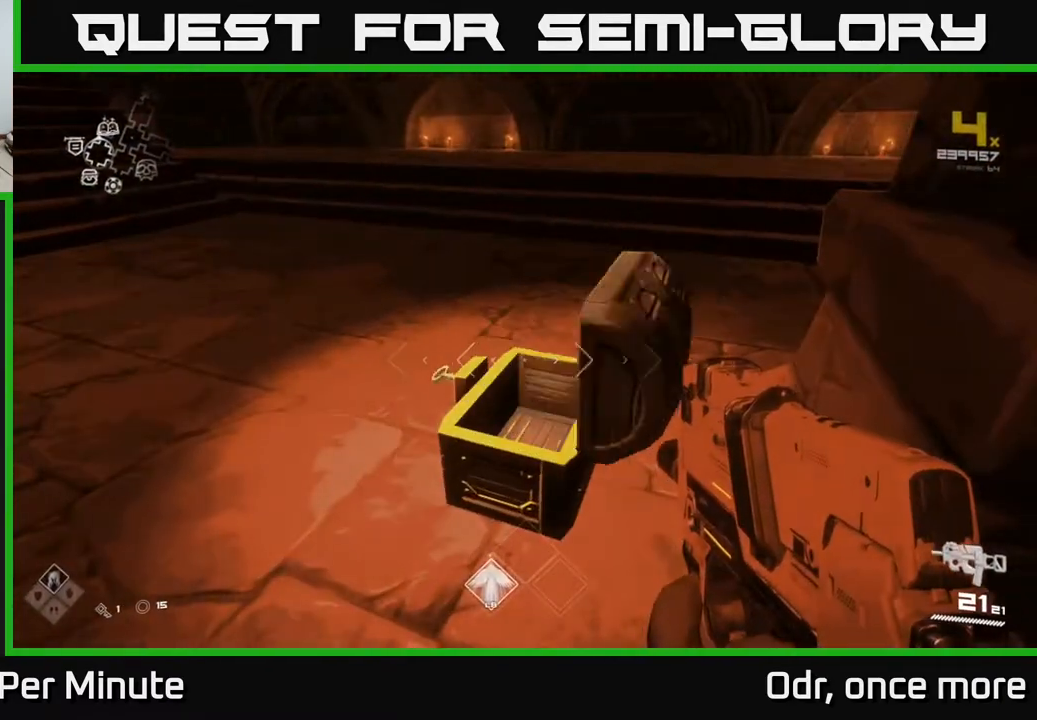
{"buttons": [], "left_stick": "center", "right_stick": "center", "events": []}
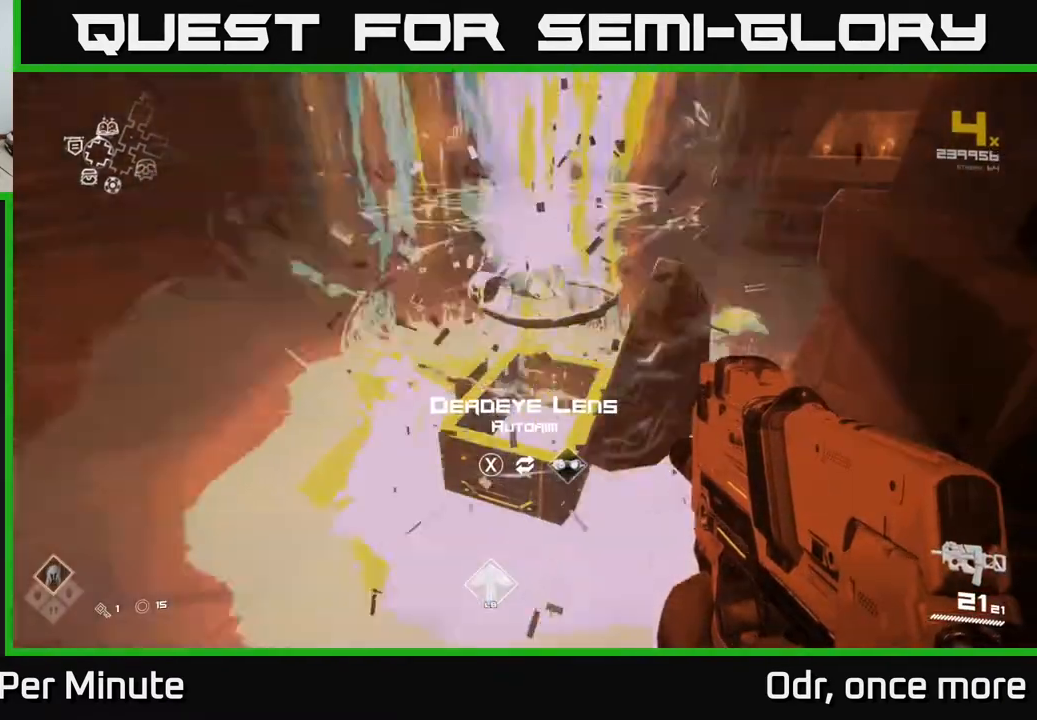
{"buttons": [], "left_stick": "center", "right_stick": "center", "events": []}
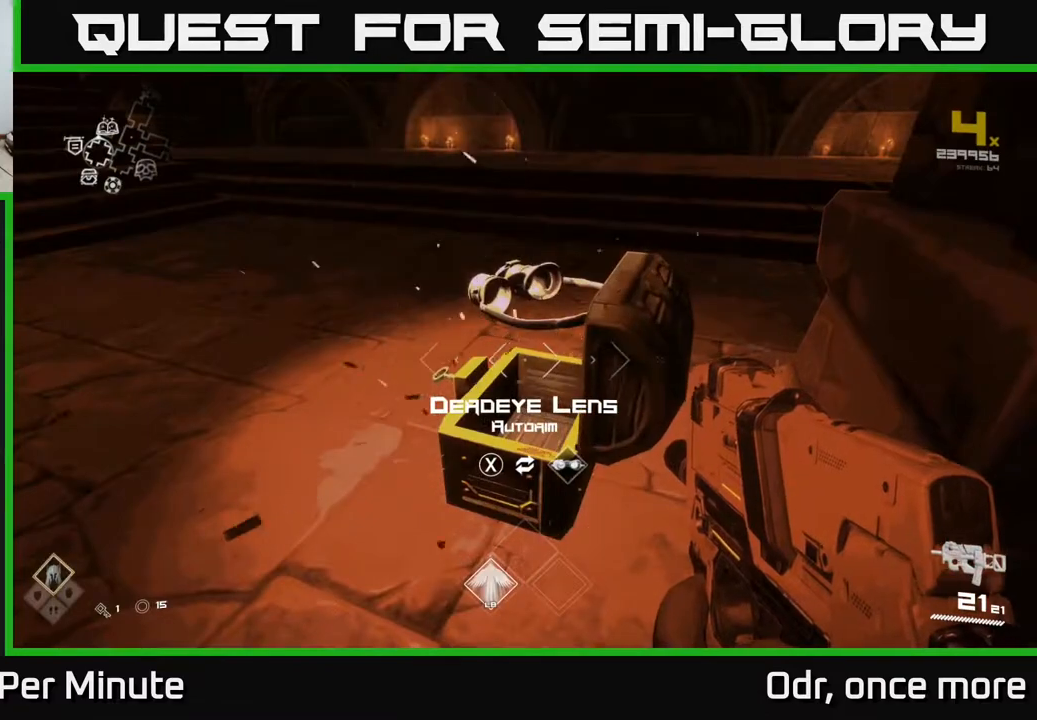
{"buttons": [], "left_stick": "center", "right_stick": "center", "events": []}
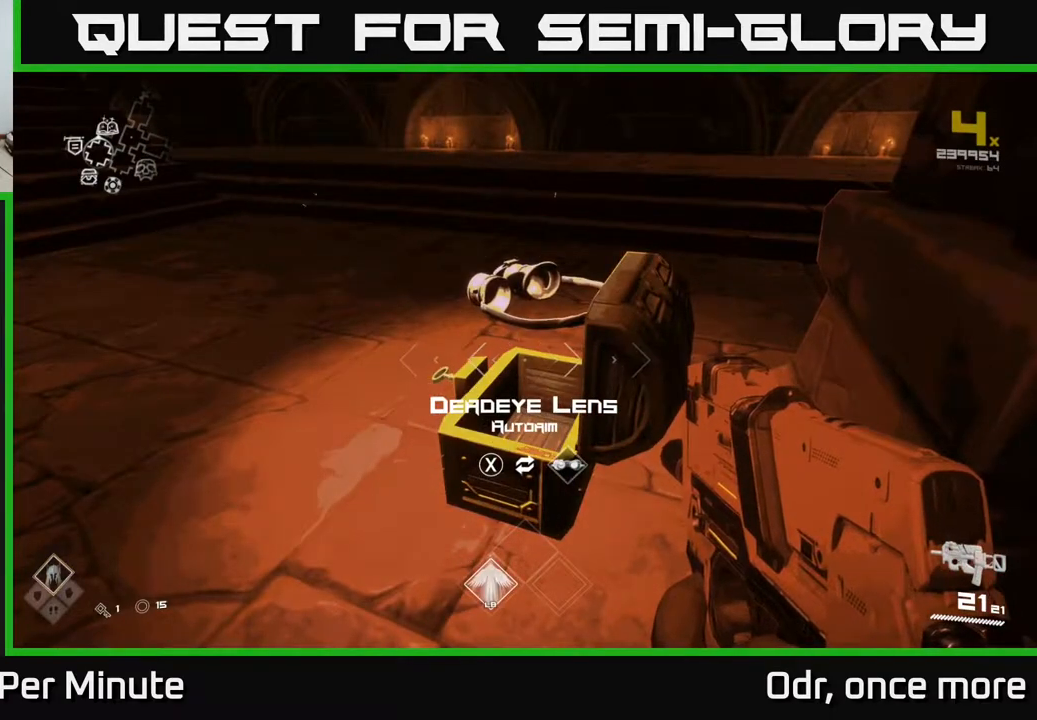
{"buttons": ["SELECT"], "left_stick": "center", "right_stick": "center", "events": [[167, "SELECT", "down"]]}
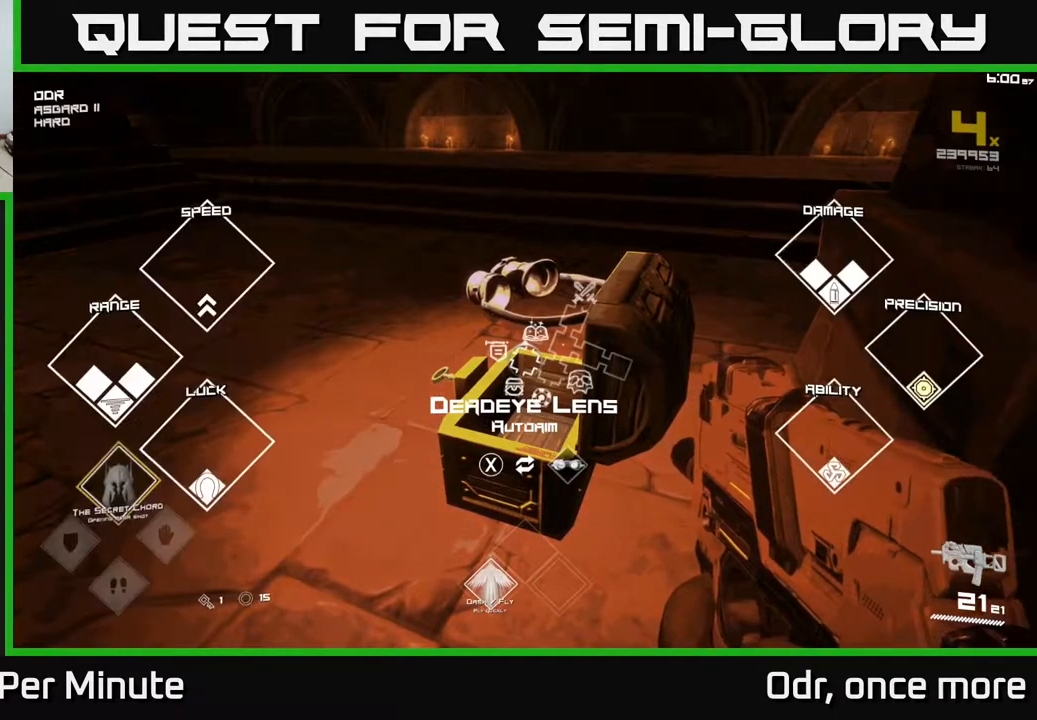
{"buttons": ["SELECT"], "left_stick": "center", "right_stick": "center", "events": []}
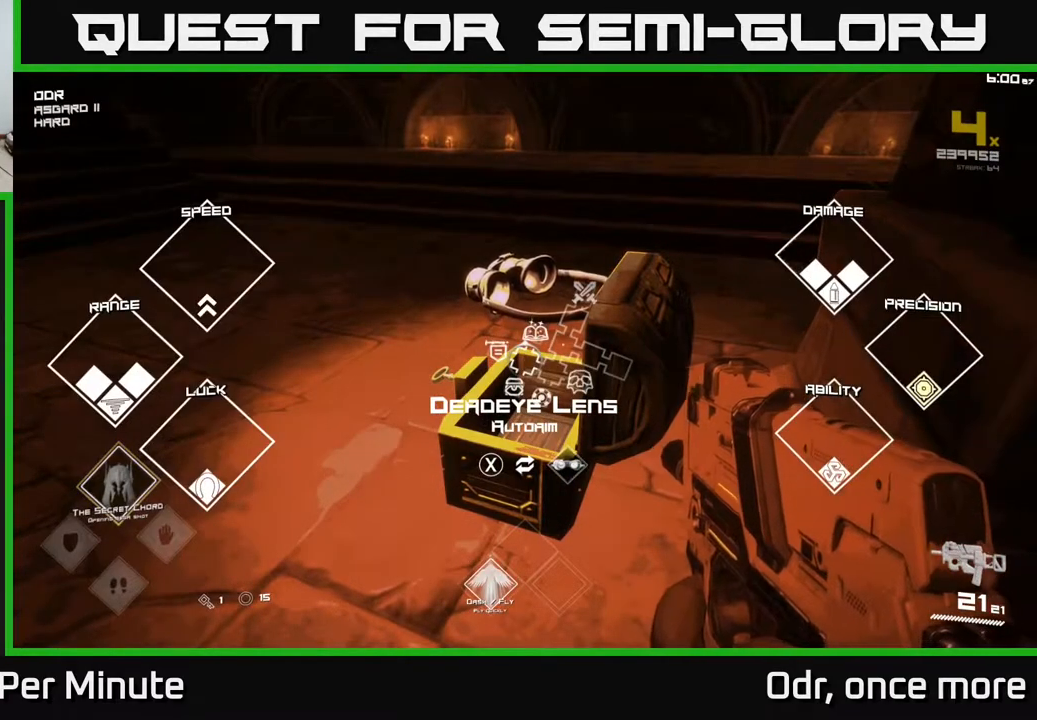
{"buttons": ["SELECT"], "left_stick": "center", "right_stick": "center", "events": []}
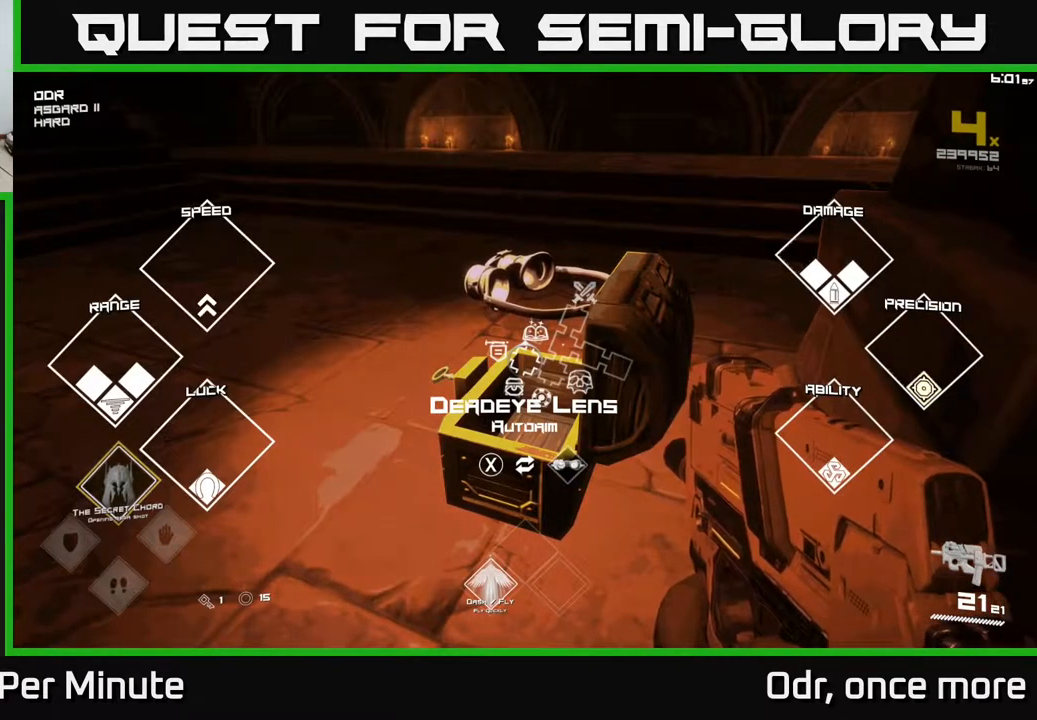
{"buttons": ["SELECT"], "left_stick": "center", "right_stick": "center", "events": []}
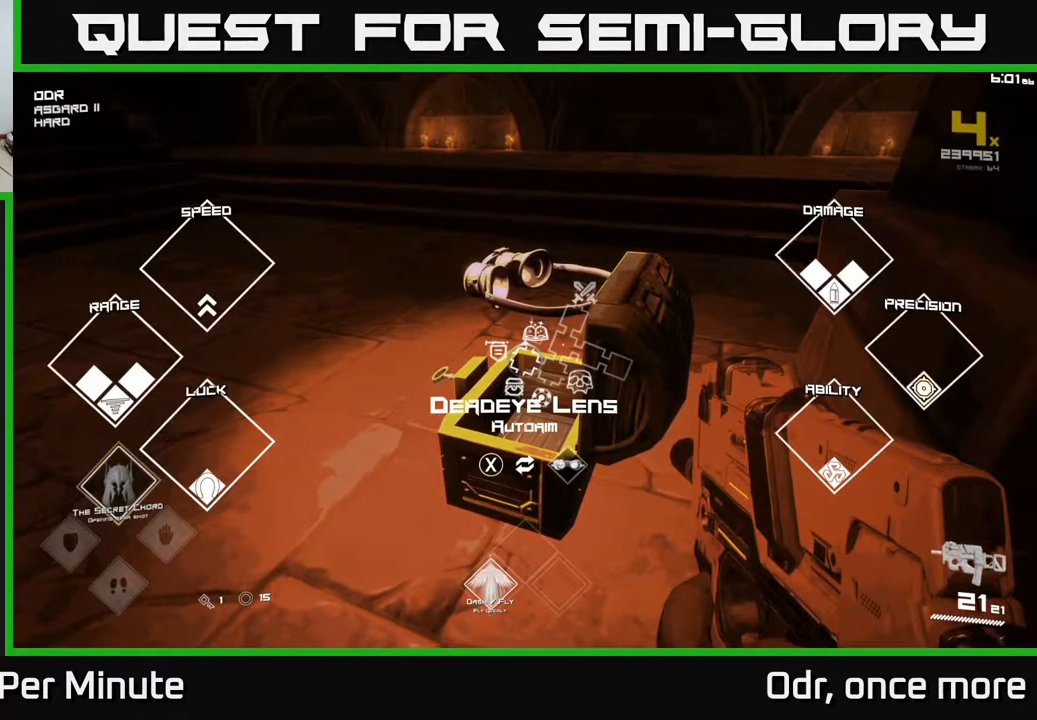
{"buttons": ["SELECT"], "left_stick": "center", "right_stick": "center", "events": []}
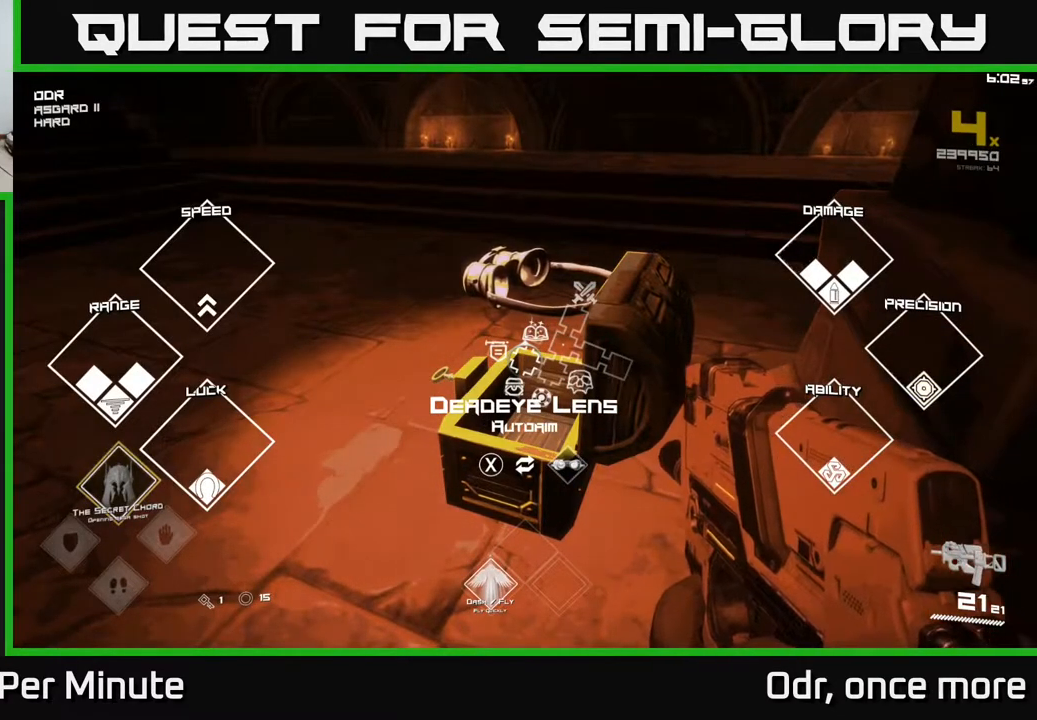
{"buttons": ["SELECT"], "left_stick": "center", "right_stick": "center", "events": []}
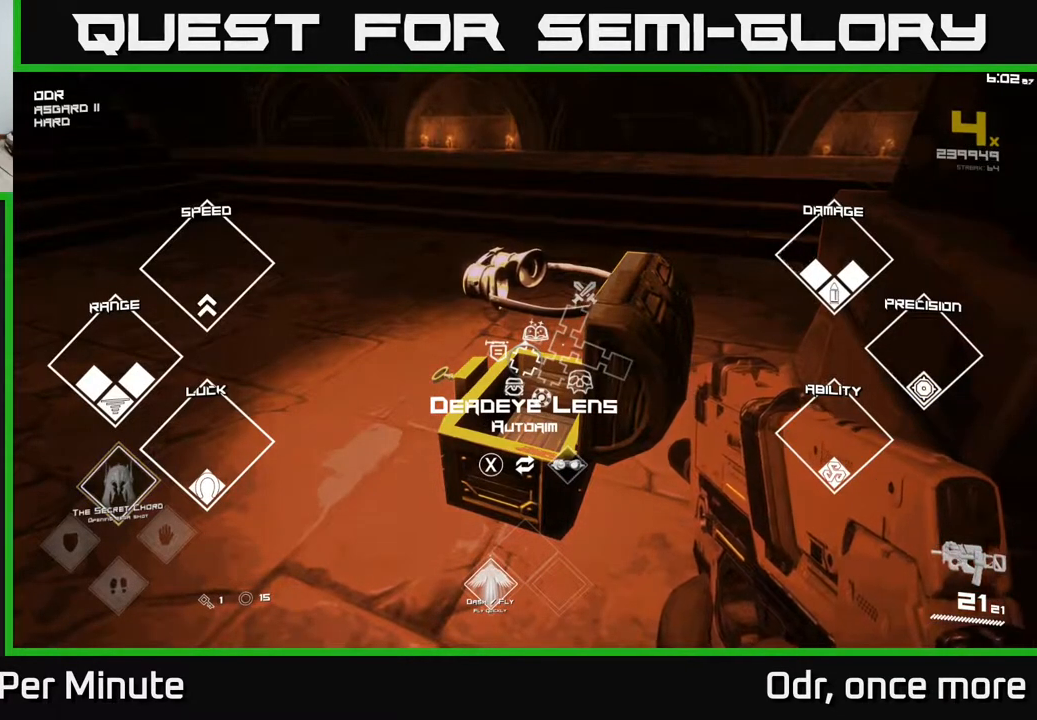
{"buttons": ["SELECT"], "left_stick": "center", "right_stick": "center", "events": []}
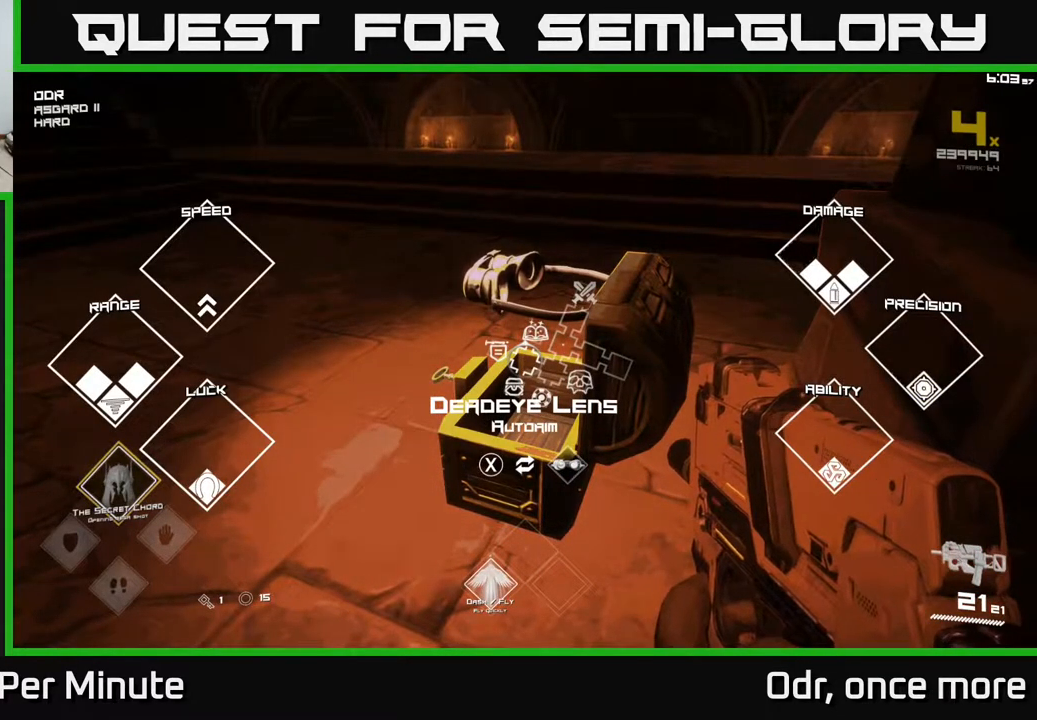
{"buttons": [], "left_stick": "center", "right_stick": "center", "events": [[333, "SELECT", "up"]]}
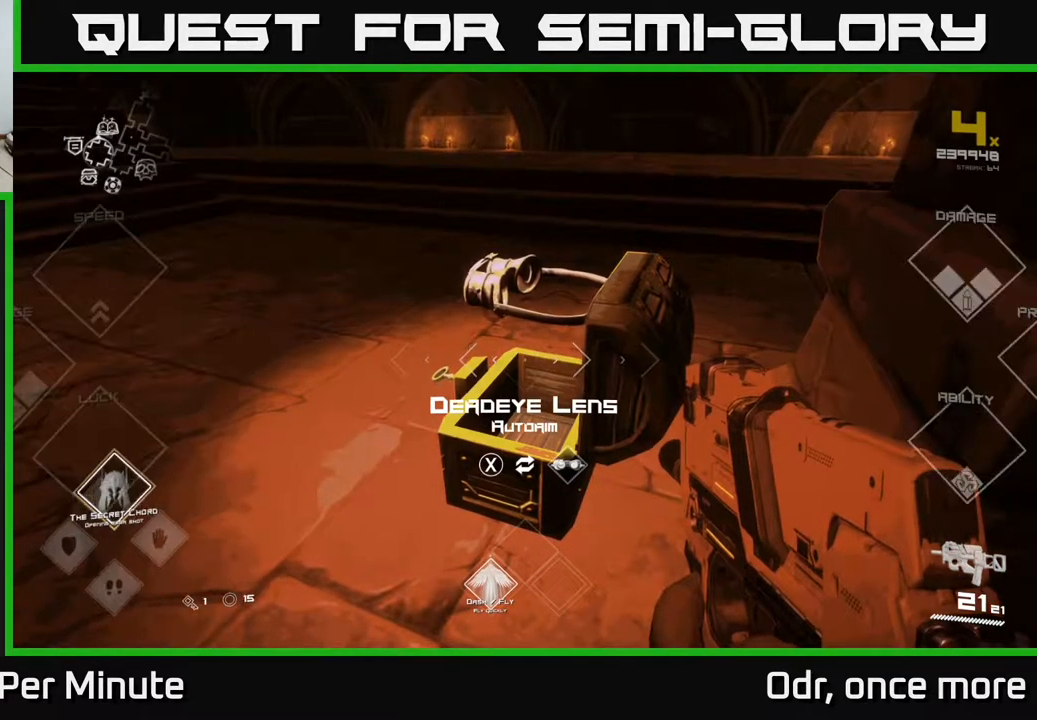
{"buttons": [], "left_stick": "up-left", "right_stick": "left", "events": [[50, "left_stick", "up"], [100, "X", "down"], [150, "X", "up"], [200, "left_stick", "center"], [317, "right_stick", "left"], [367, "left_stick", "left"], [483, "left_stick", "up-left"]]}
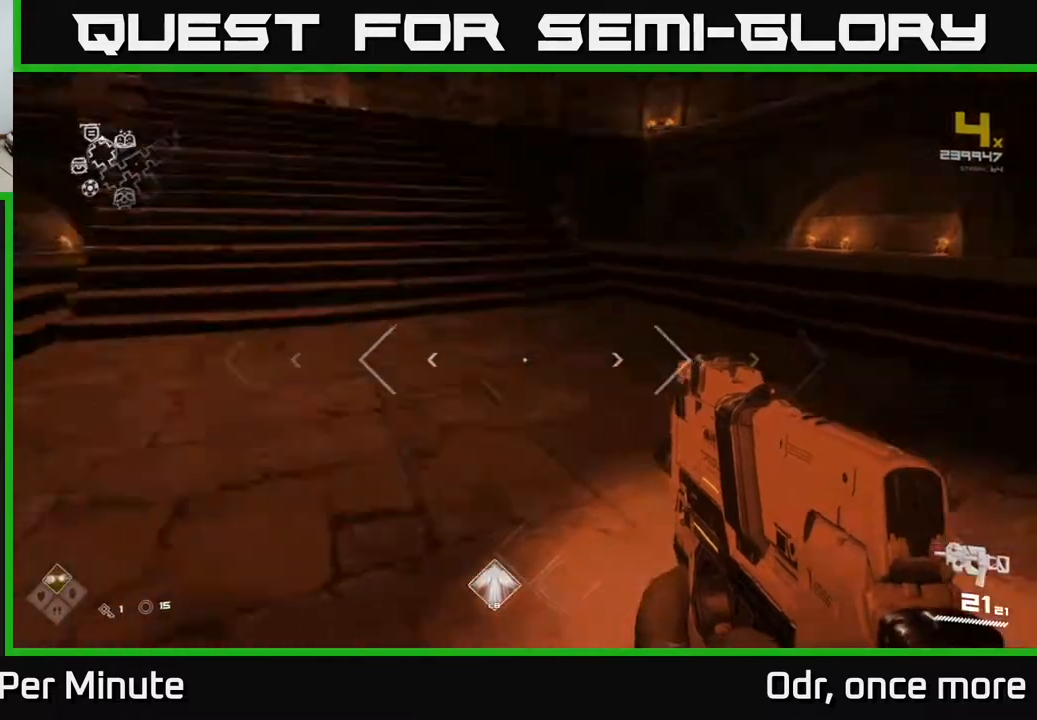
{"buttons": ["A"], "left_stick": "up", "right_stick": "center", "events": [[17, "left_stick", "up"], [167, "left_stick", "up-right"], [400, "right_stick", "center"], [483, "A", "down"], [500, "left_stick", "up"]]}
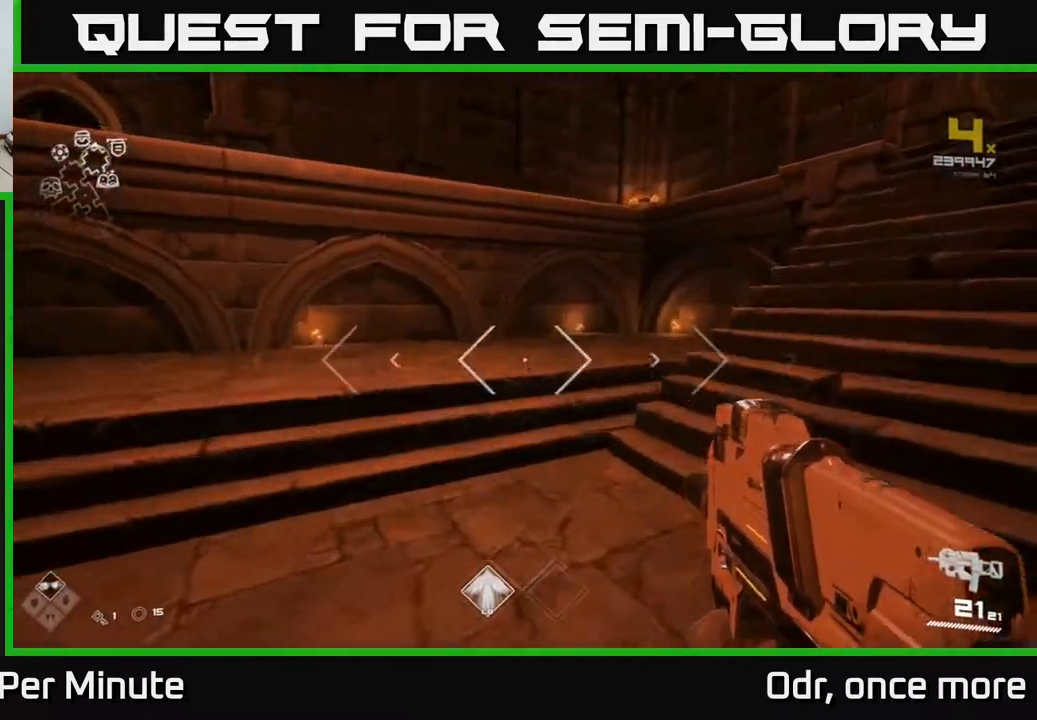
{"buttons": [], "left_stick": "up", "right_stick": "left", "events": [[67, "A", "up"], [100, "left_stick", "up-left"], [167, "A", "down"], [267, "A", "up"], [300, "left_stick", "up"], [467, "right_stick", "left"]]}
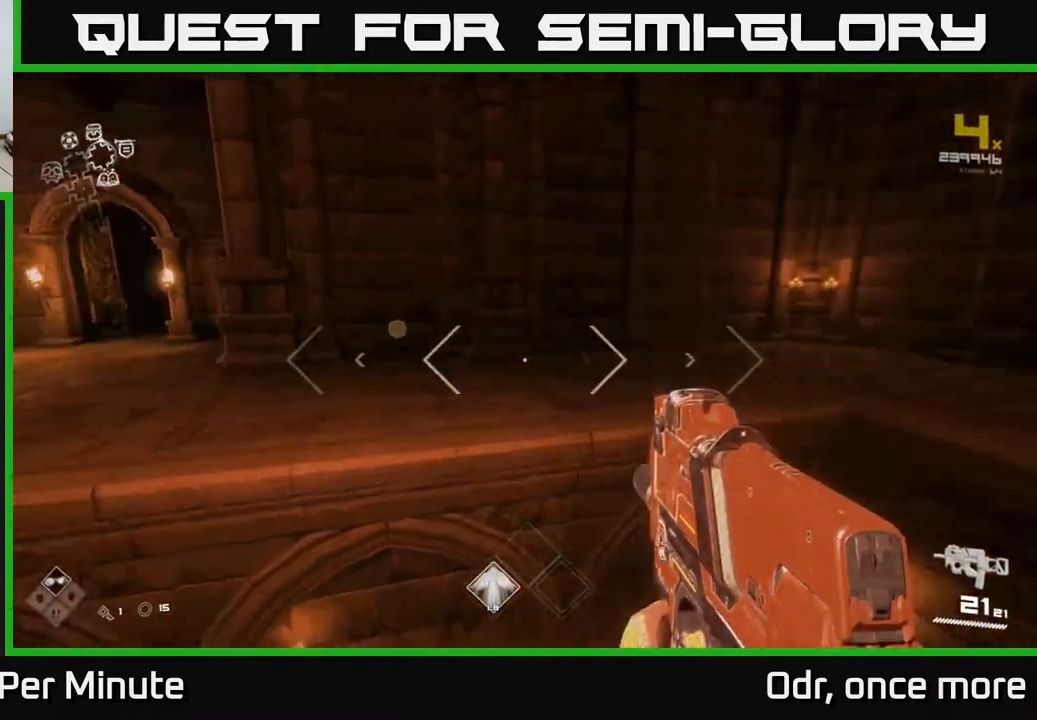
{"buttons": [], "left_stick": "up-right", "right_stick": "left", "events": [[233, "right_stick", "center"], [267, "left_stick", "up-right"], [400, "right_stick", "left"]]}
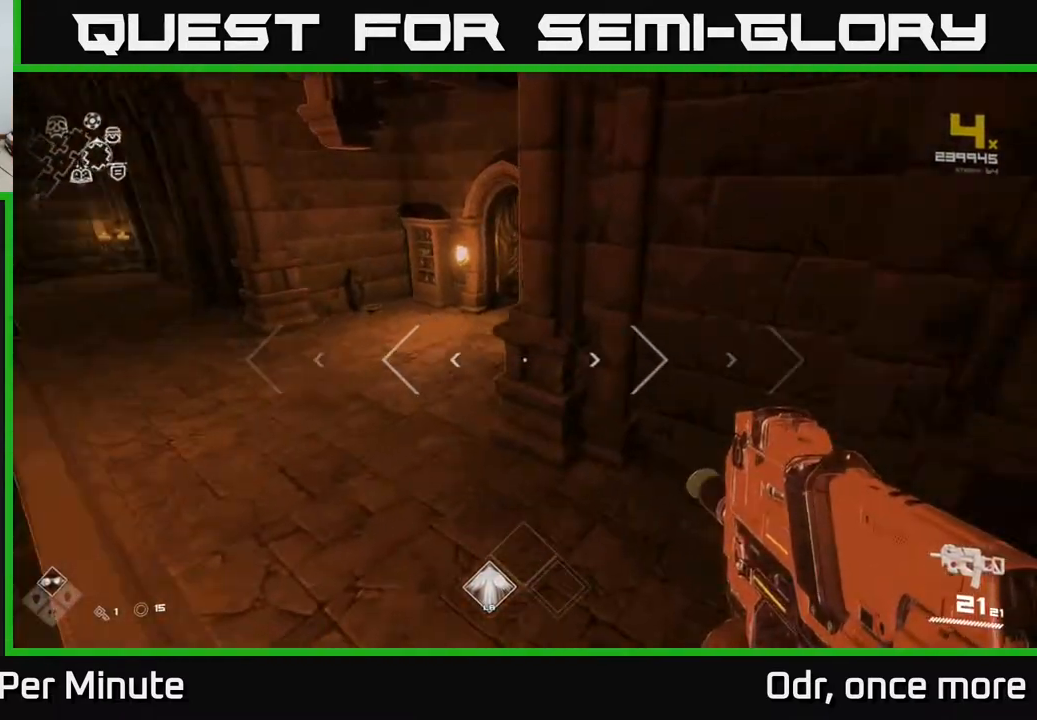
{"buttons": [], "left_stick": "down-left", "right_stick": "left", "events": [[200, "left_stick", "up-left"], [250, "left_stick", "left"], [400, "left_stick", "down-left"]]}
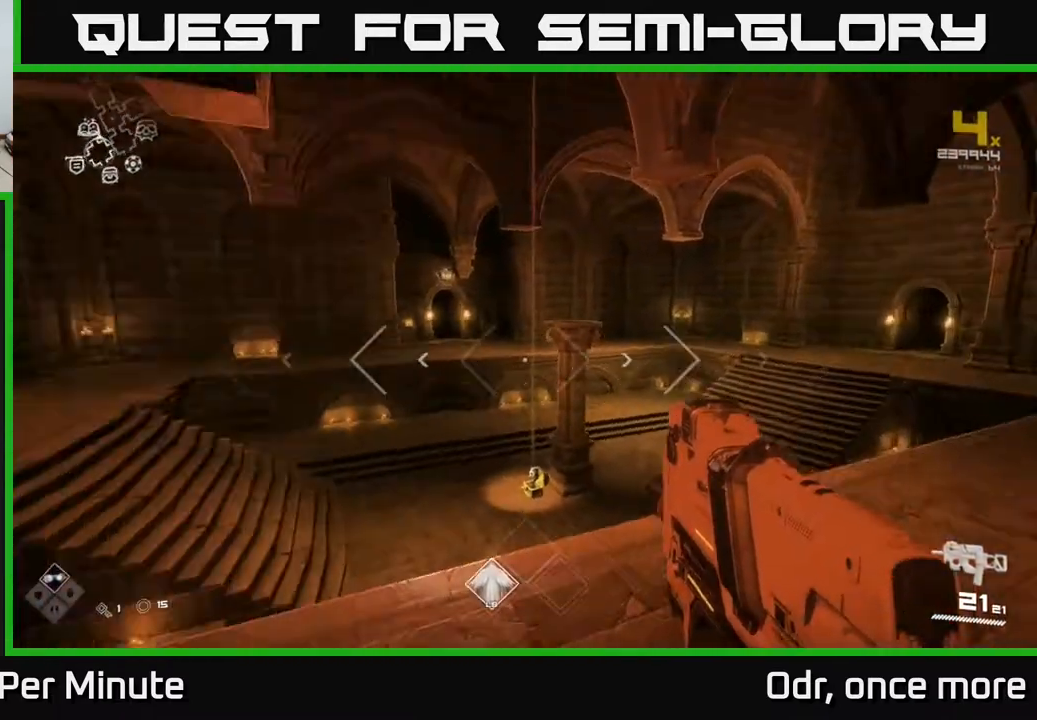
{"buttons": [], "left_stick": "right", "right_stick": "left", "events": [[167, "left_stick", "up"], [167, "right_stick", "center"], [383, "left_stick", "right"], [483, "right_stick", "left"]]}
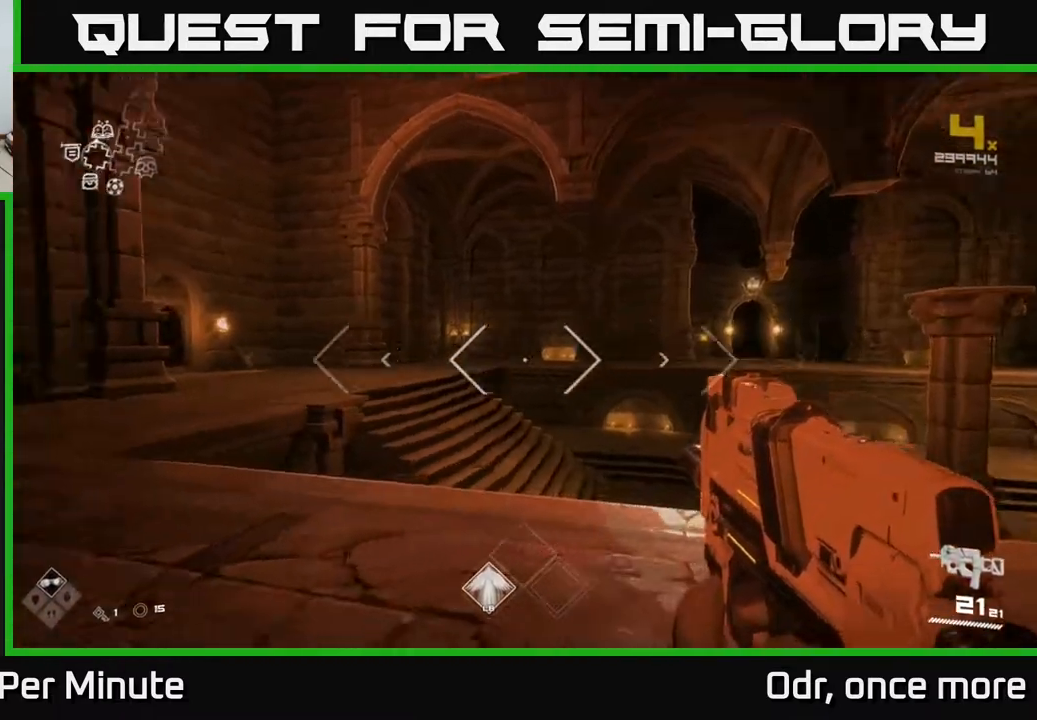
{"buttons": [], "left_stick": "up", "right_stick": "center", "events": [[83, "left_stick", "up"], [133, "left_stick", "left"], [233, "left_stick", "down-left"], [450, "right_stick", "center"], [467, "left_stick", "up"]]}
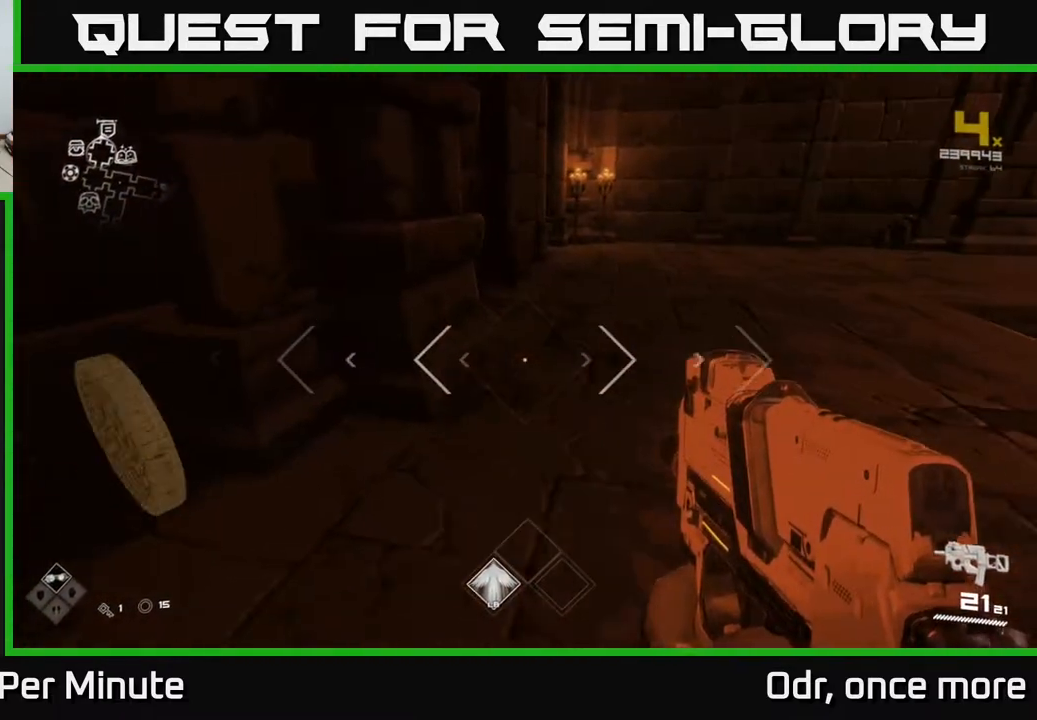
{"buttons": [], "left_stick": "up-right", "right_stick": "center", "events": [[100, "left_stick", "up-left"], [217, "left_stick", "up"], [217, "right_stick", "right"], [350, "left_stick", "up-right"], [500, "right_stick", "center"]]}
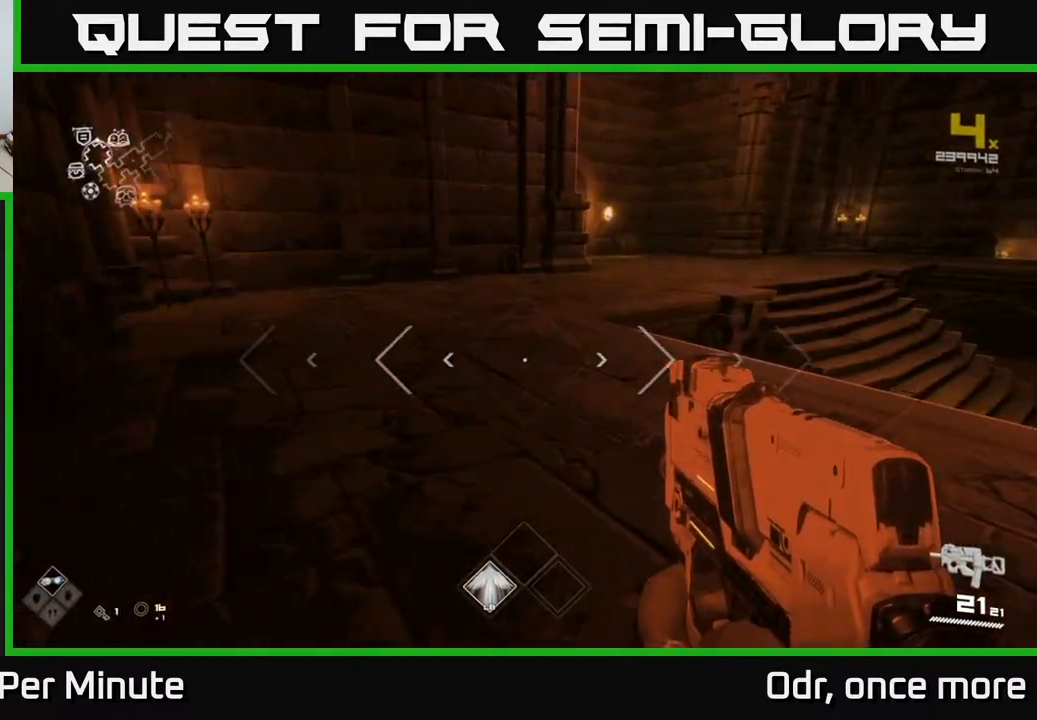
{"buttons": ["L1"], "left_stick": "up-right", "right_stick": "center", "events": [[50, "left_stick", "up"], [250, "L1", "down"], [417, "left_stick", "up-right"]]}
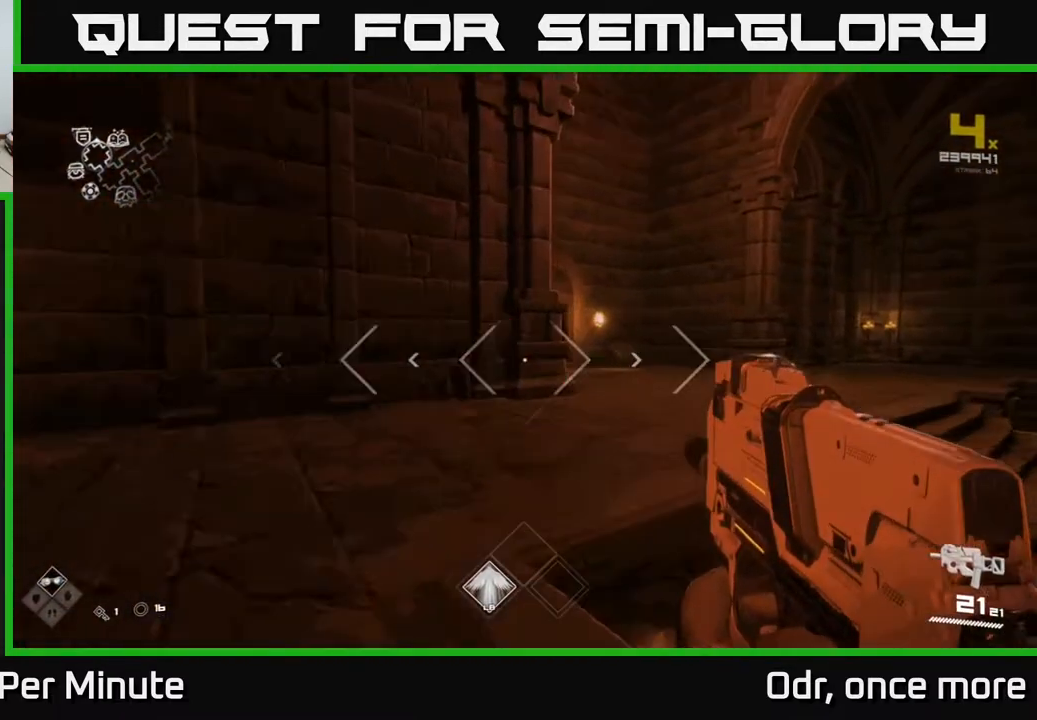
{"buttons": [], "left_stick": "up-right", "right_stick": "center", "events": [[100, "left_stick", "up"], [167, "L1", "up"], [333, "A", "down"], [400, "A", "up"], [467, "left_stick", "up-right"]]}
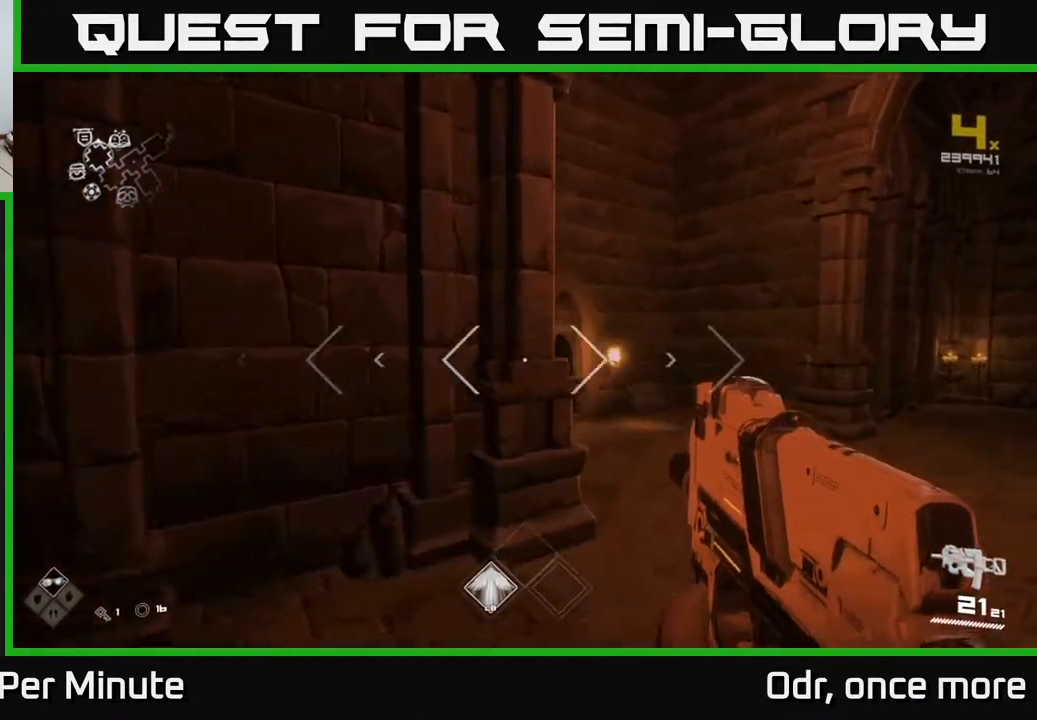
{"buttons": [], "left_stick": "up-right", "right_stick": "center", "events": []}
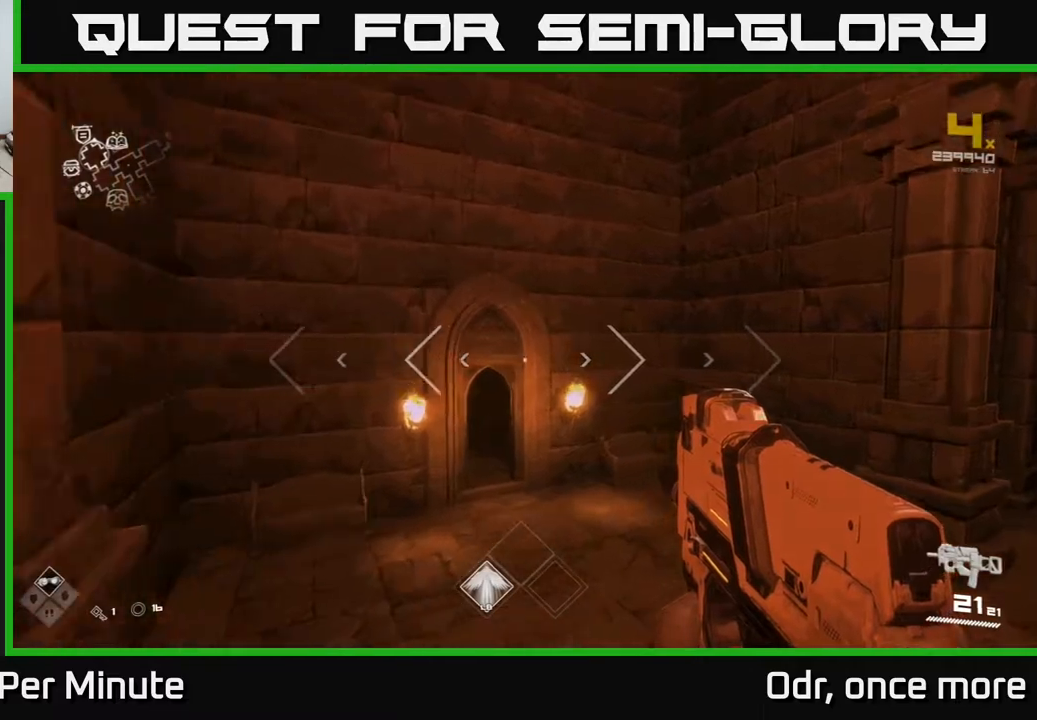
{"buttons": [], "left_stick": "up", "right_stick": "center", "events": [[117, "left_stick", "up"], [117, "right_stick", "left"], [250, "right_stick", "center"]]}
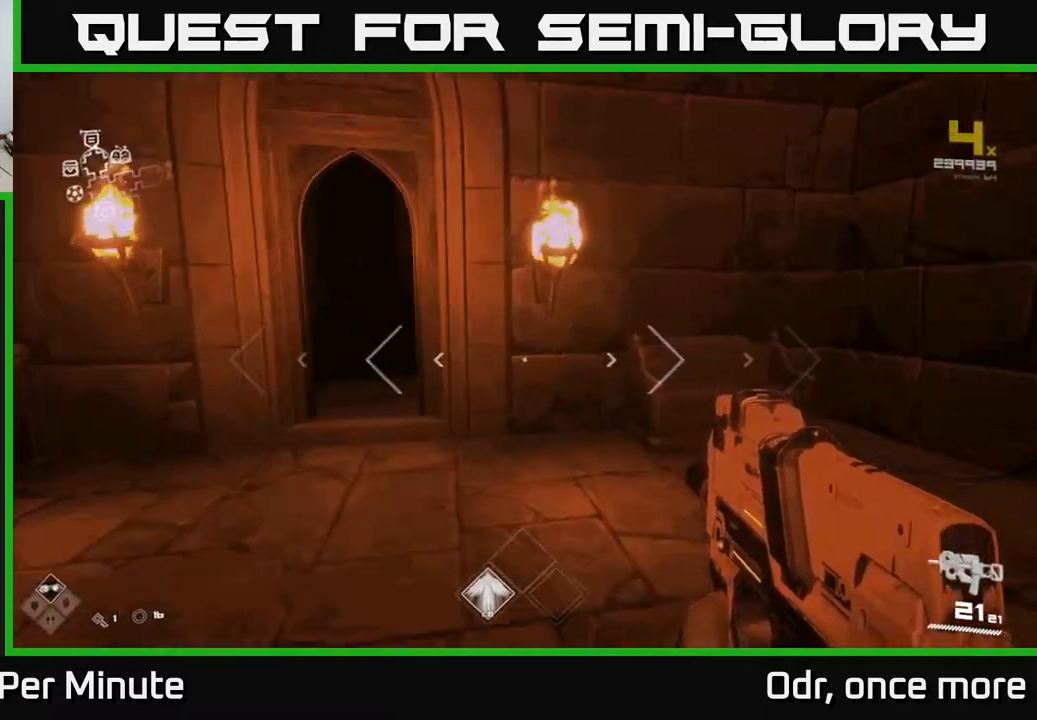
{"buttons": [], "left_stick": "up", "right_stick": "center", "events": [[267, "left_stick", "up-left"], [267, "right_stick", "left"], [400, "right_stick", "center"], [417, "left_stick", "up"]]}